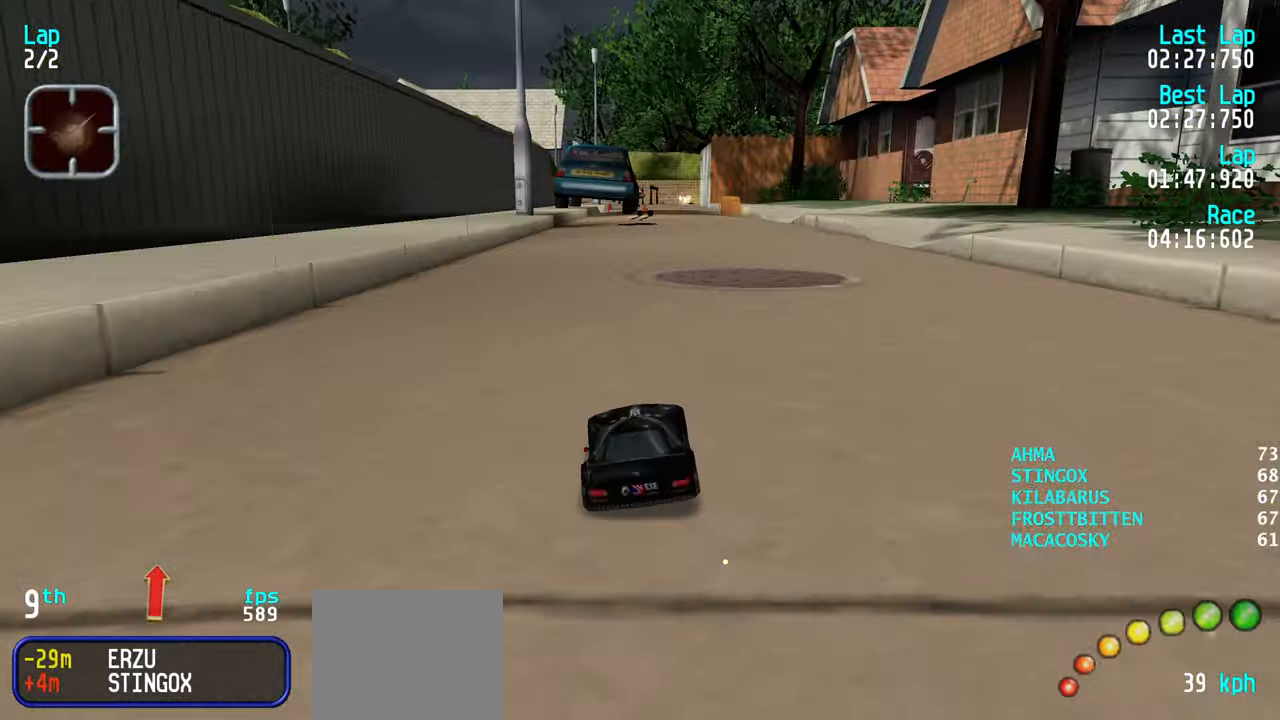
Gameplay with keyboard; each line is a JSON object with the keys held at the frame after it. "events" lists presses ("down") and releases ("up") of "down", "left", "right" and "up" between this image and that frame as [ms after this image, input, new state], when the widget could be followed in between. No other keys are recorded. Mouse input is not recorded.
{"keys": ["up"], "events": [[416, "left", "down"], [450, "left", "up"]]}
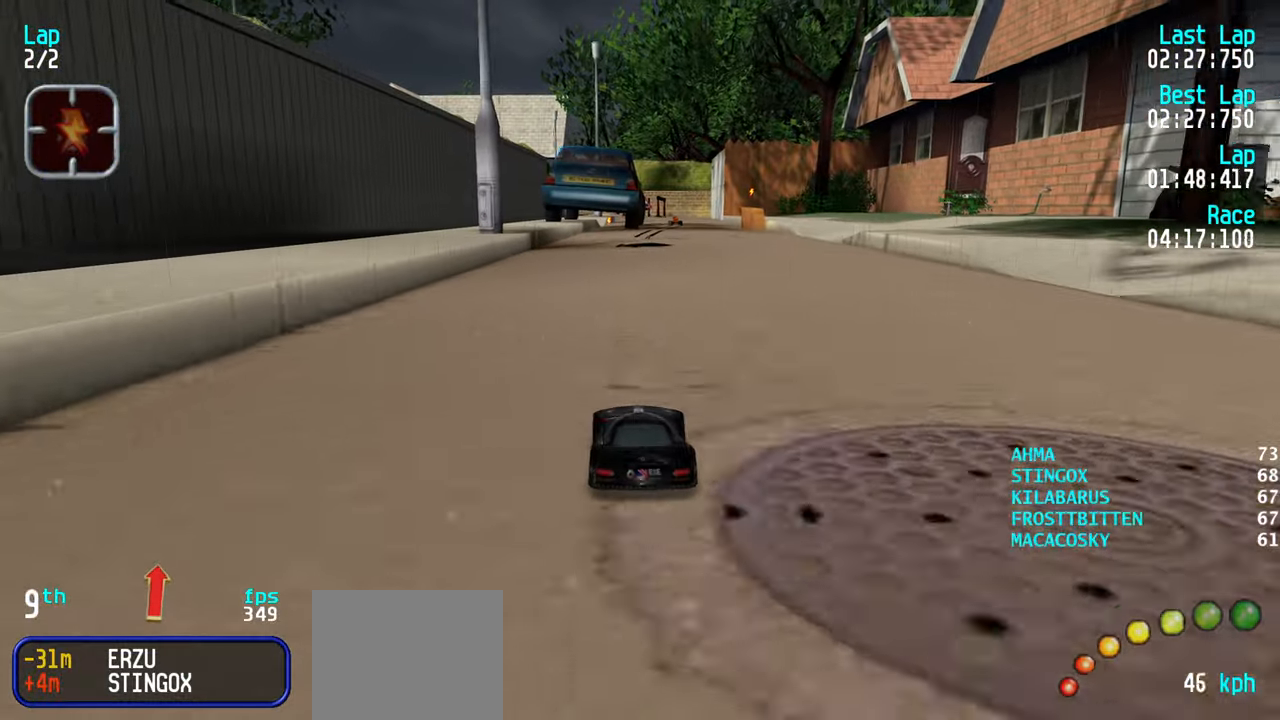
{"keys": ["up"], "events": [[200, "left", "down"], [250, "left", "up"]]}
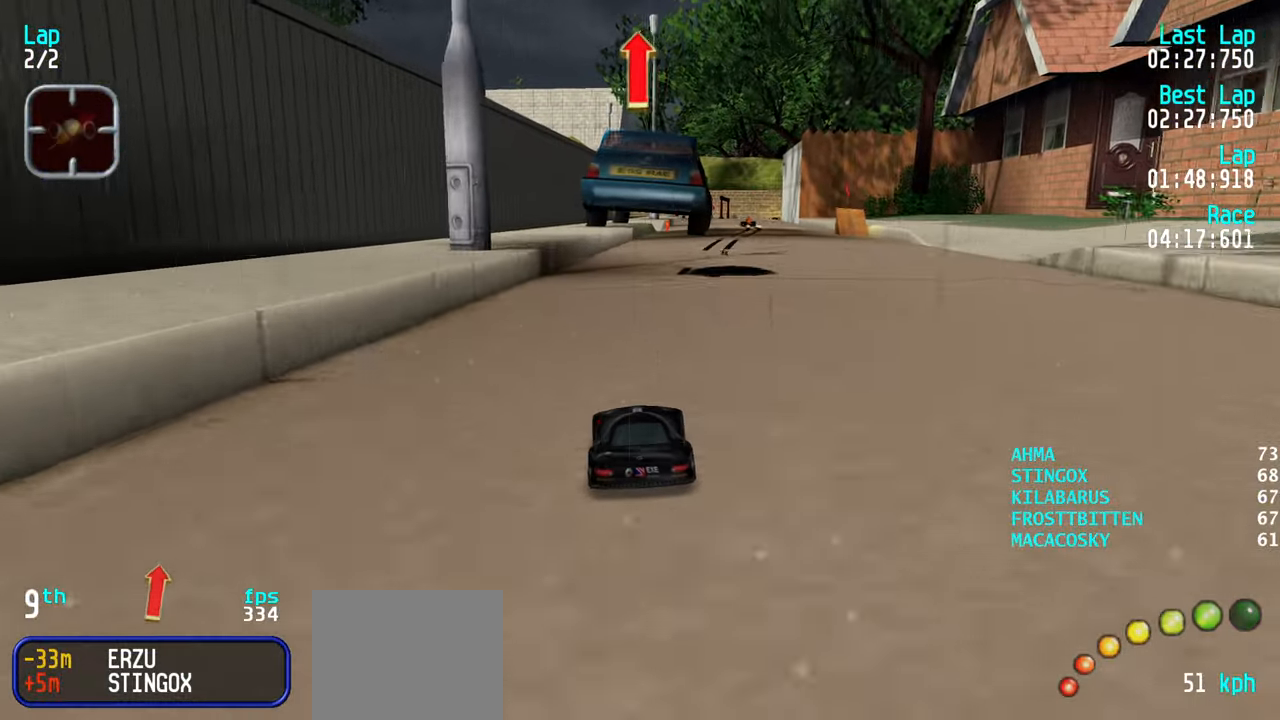
{"keys": ["up"], "events": [[250, "right", "down"], [300, "right", "up"]]}
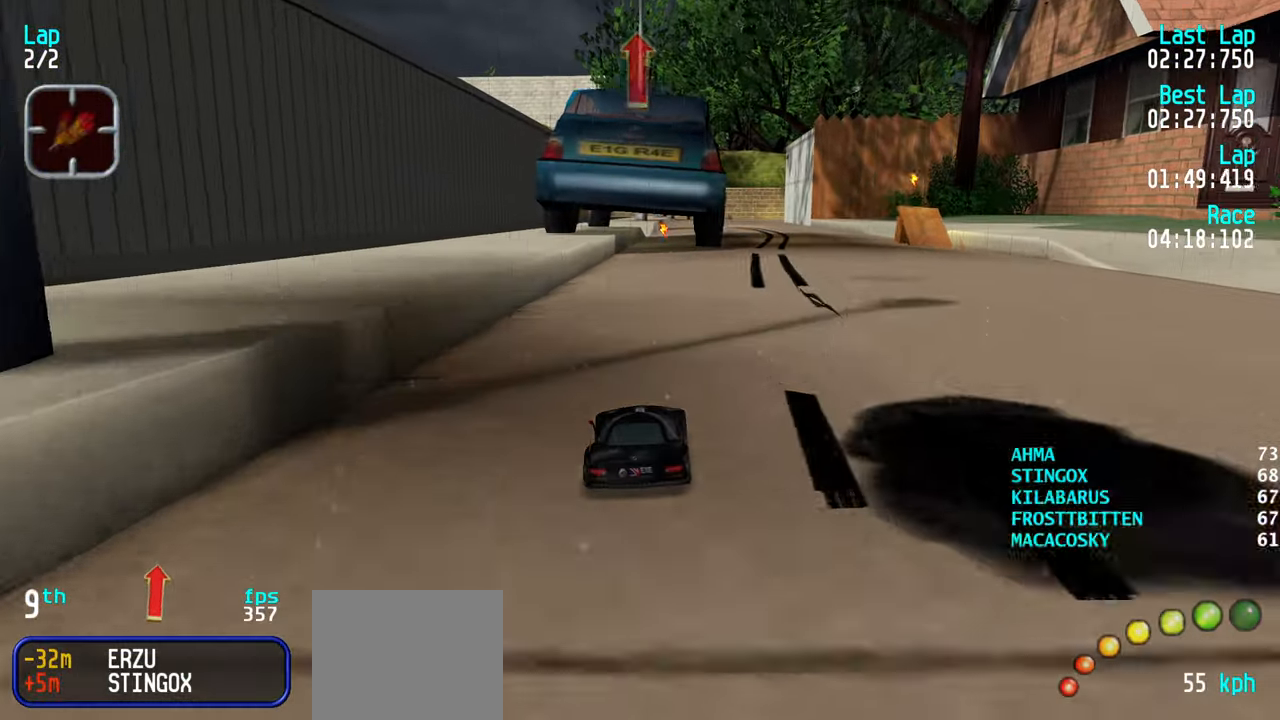
{"keys": ["up"], "events": [[183, "left", "down"], [233, "left", "up"]]}
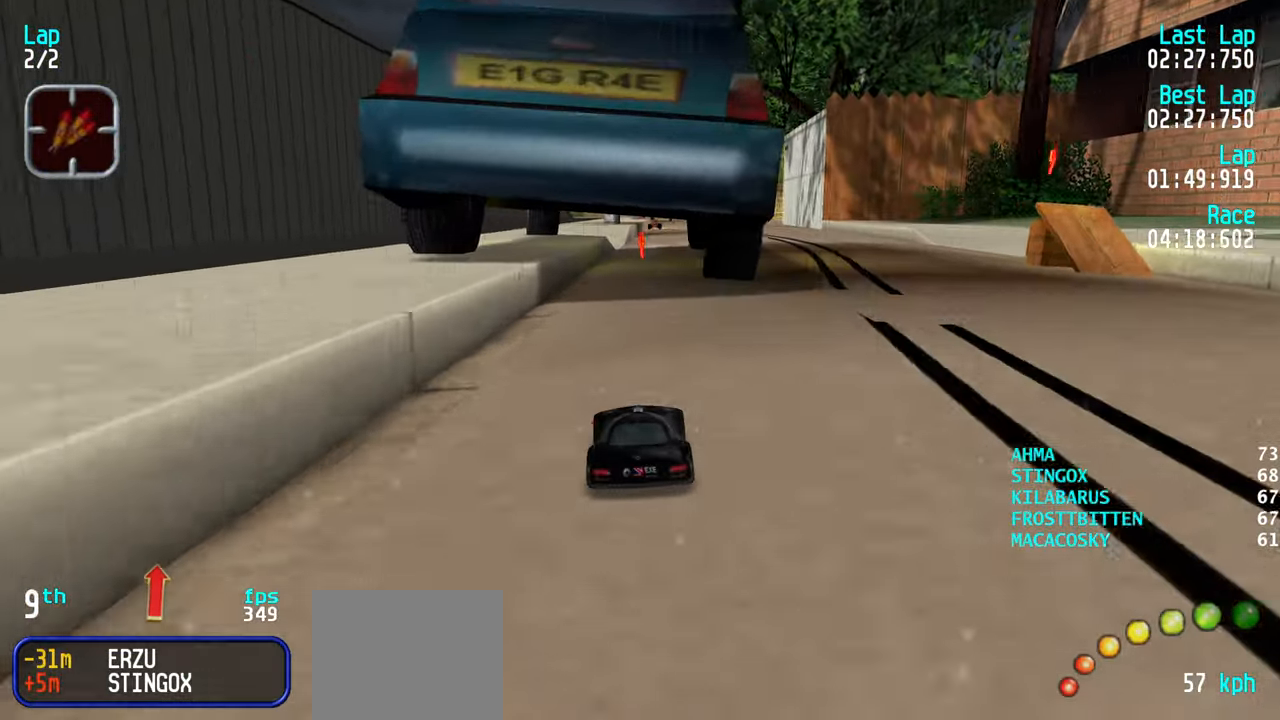
{"keys": ["up"], "events": [[383, "right", "down"], [433, "right", "up"]]}
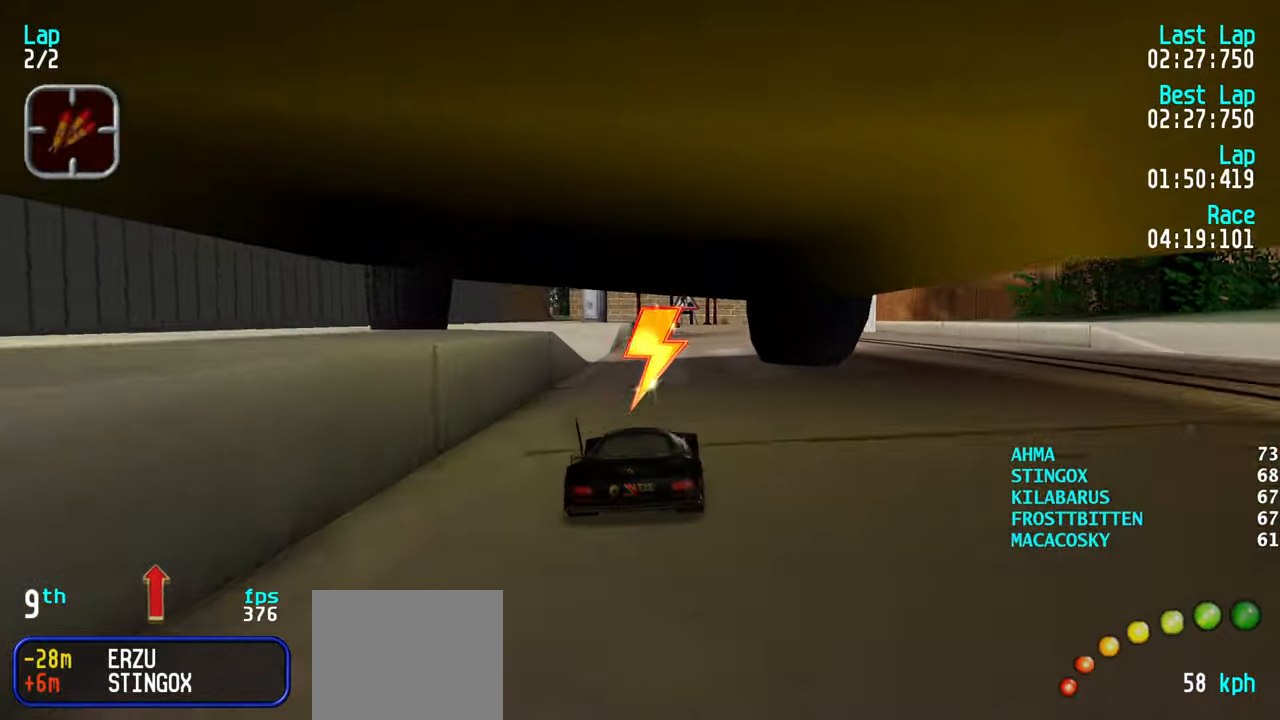
{"keys": ["up"], "events": [[250, "right", "down"], [300, "right", "up"]]}
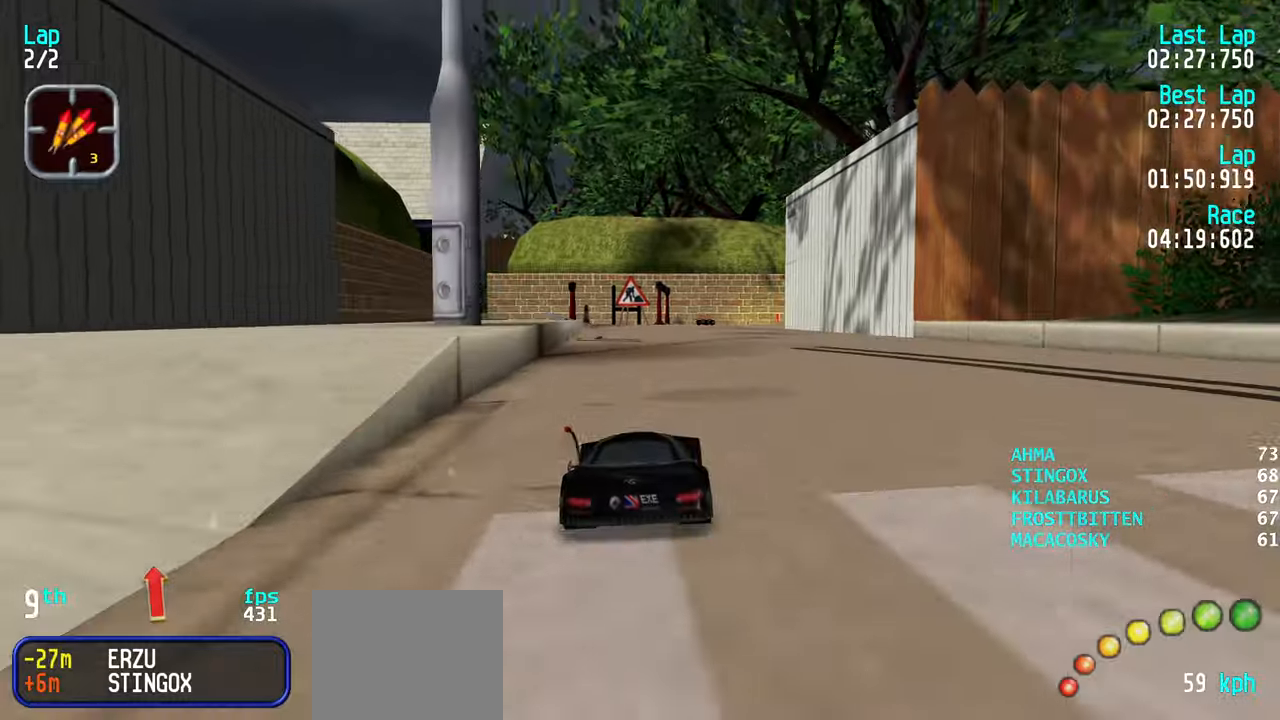
{"keys": ["up"], "events": [[83, "left", "down"], [133, "left", "up"]]}
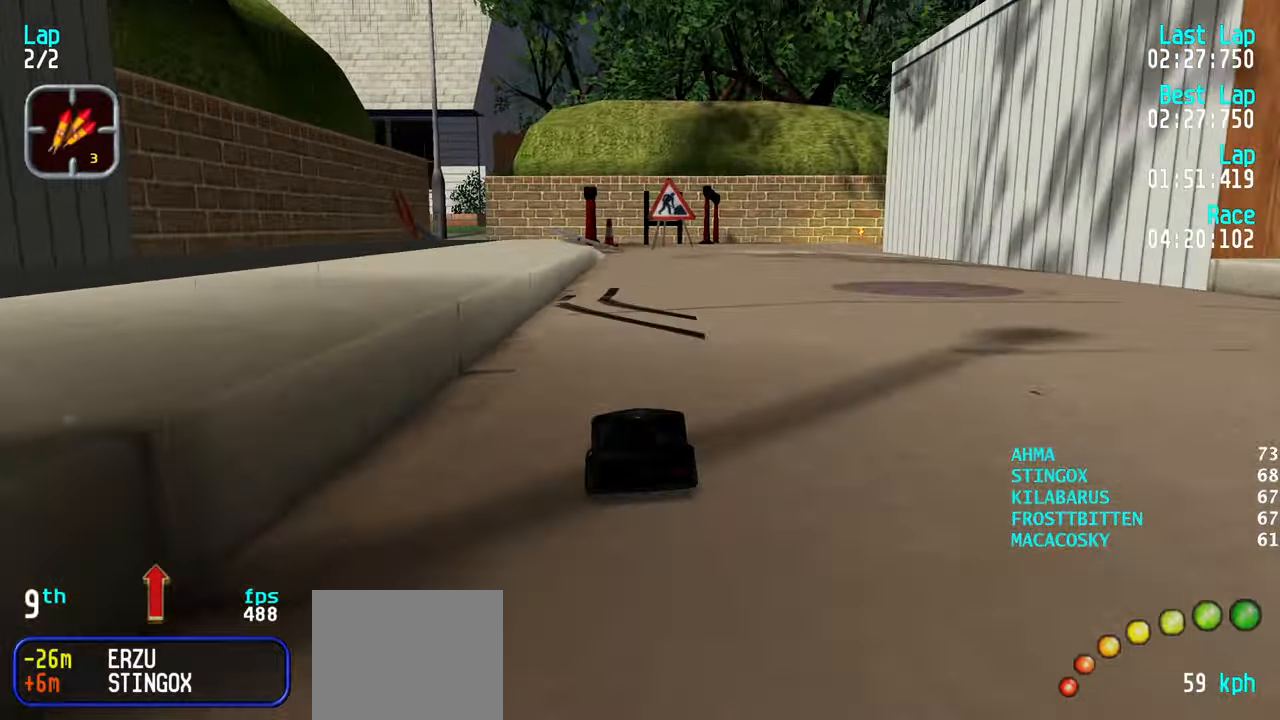
{"keys": ["up"], "events": [[233, "right", "down"], [333, "right", "up"], [433, "right", "down"], [483, "right", "up"]]}
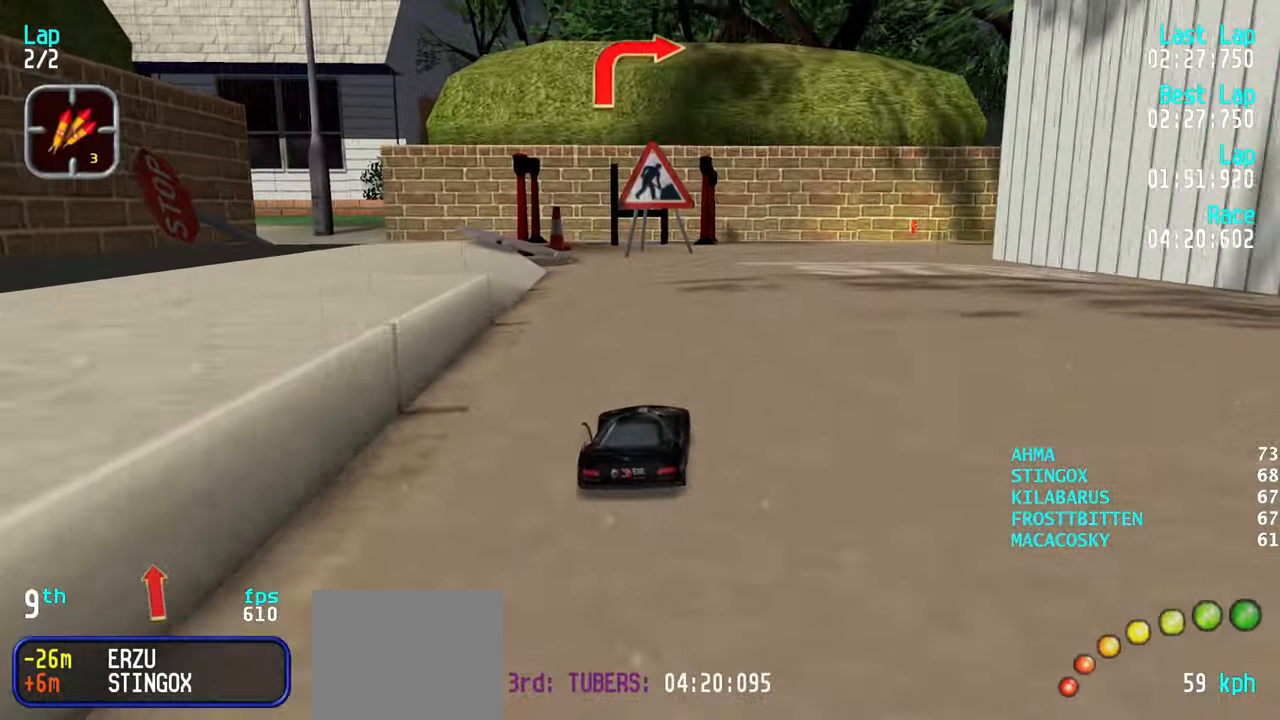
{"keys": ["right"], "events": [[83, "right", "down"], [167, "right", "up"], [217, "right", "down"], [400, "up", "up"]]}
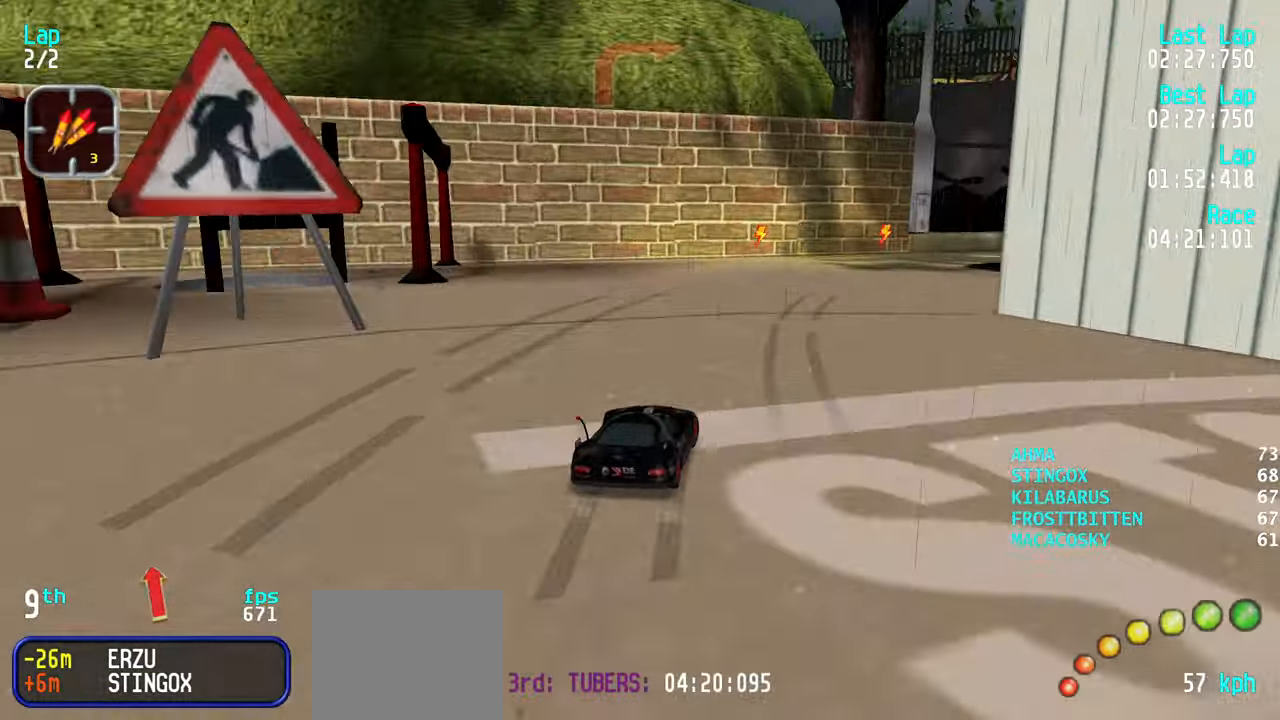
{"keys": ["right", "up"], "events": [[33, "up", "down"], [83, "up", "up"], [233, "up", "down"], [333, "right", "up"], [367, "up", "up"], [467, "right", "down"], [467, "up", "down"]]}
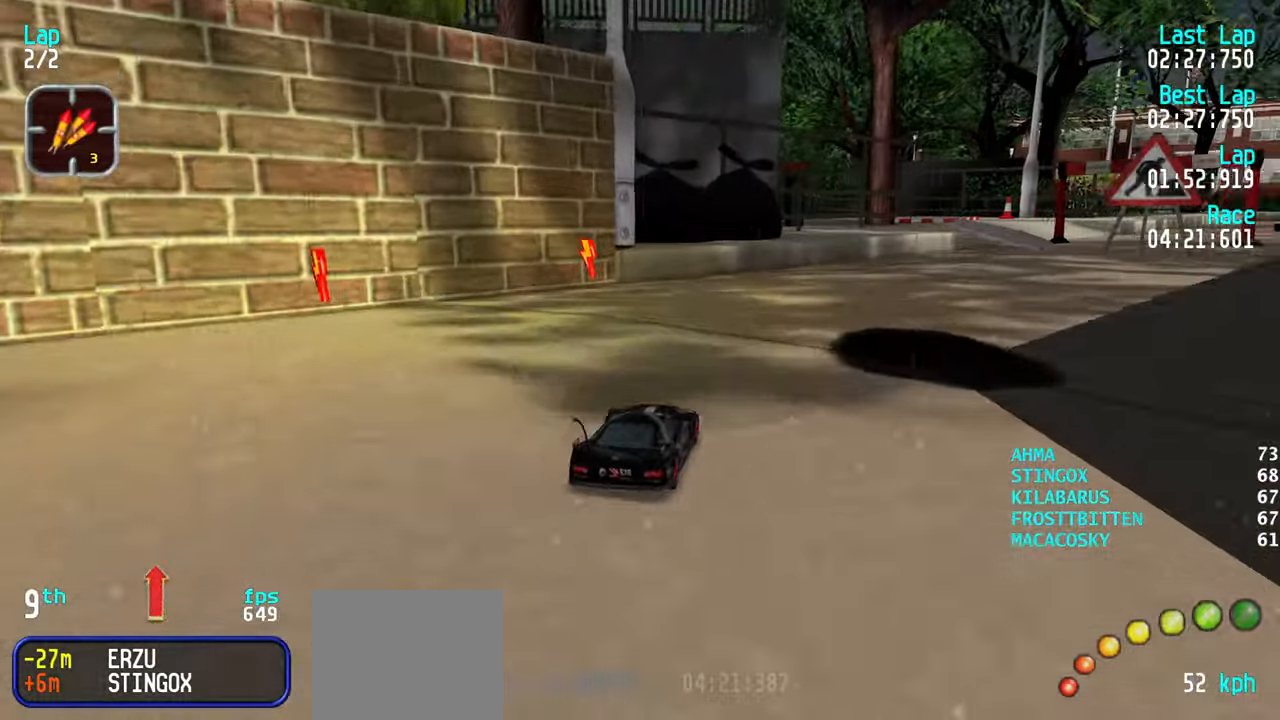
{"keys": ["up"], "events": [[150, "up", "up"], [250, "up", "down"], [333, "right", "up"], [383, "left", "down"], [483, "left", "up"]]}
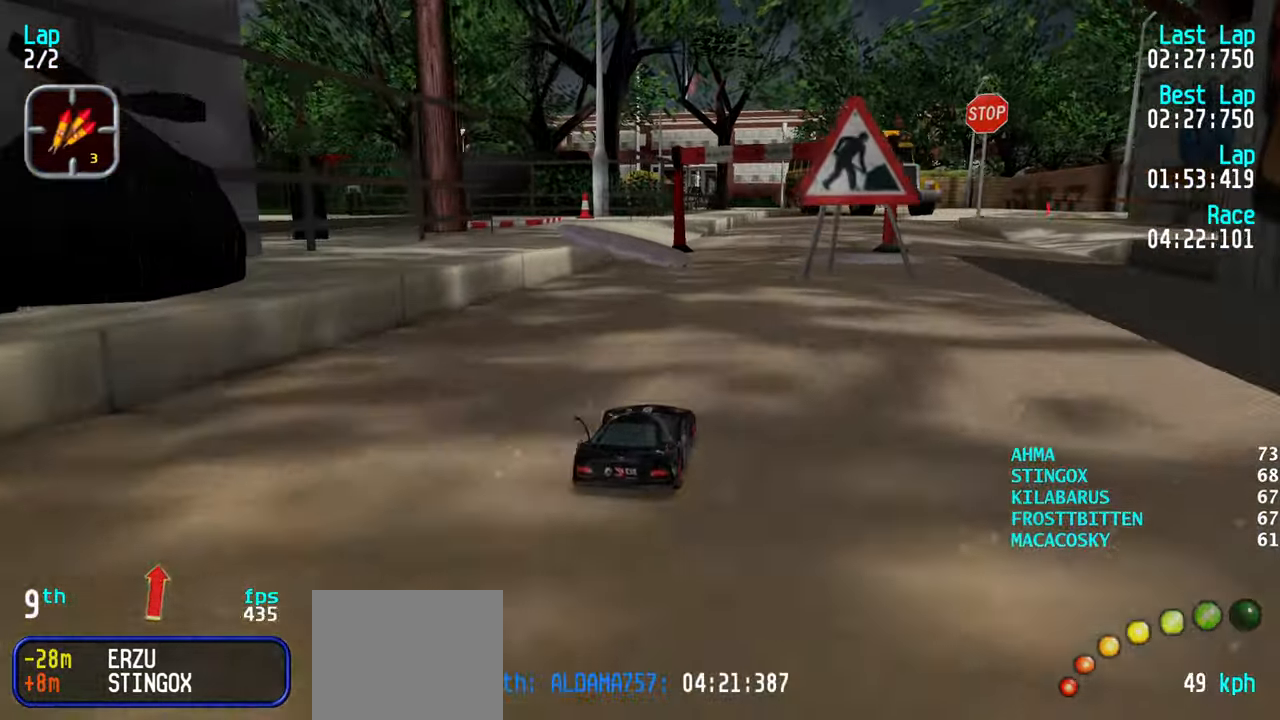
{"keys": ["up"], "events": [[400, "right", "down"], [450, "right", "up"]]}
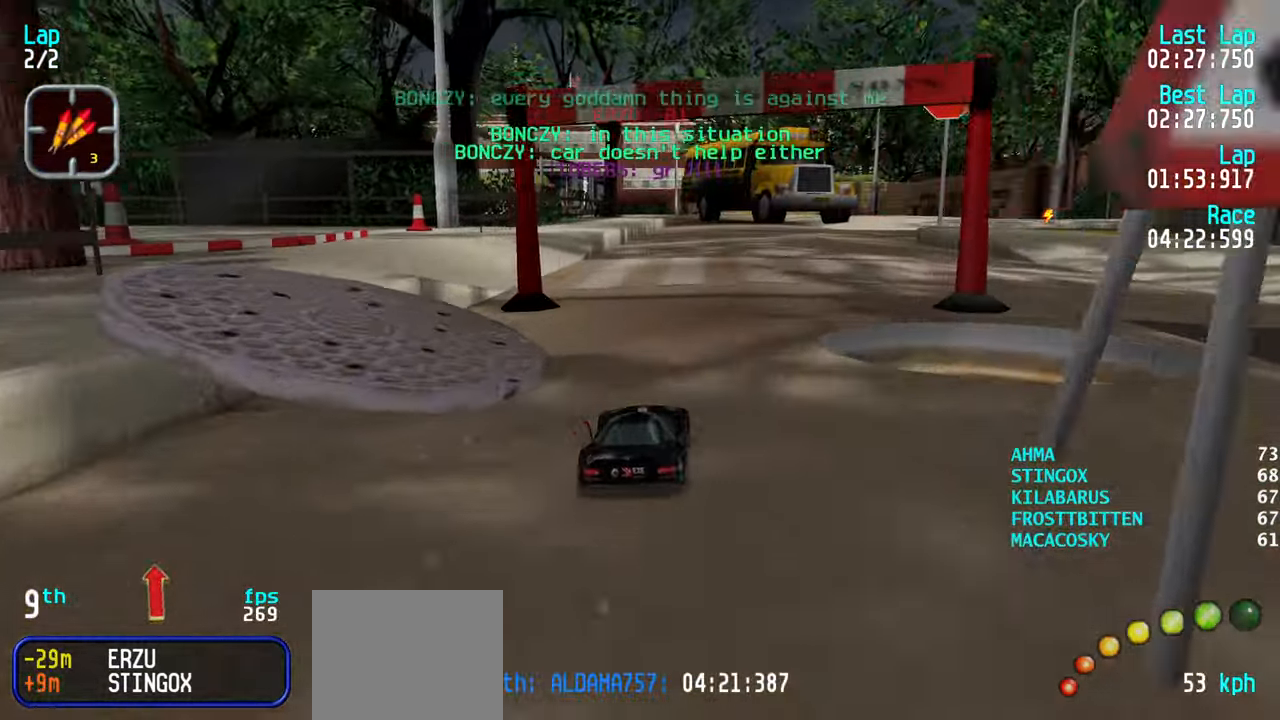
{"keys": ["right", "up"], "events": [[333, "right", "down"], [367, "right", "up"], [500, "right", "down"]]}
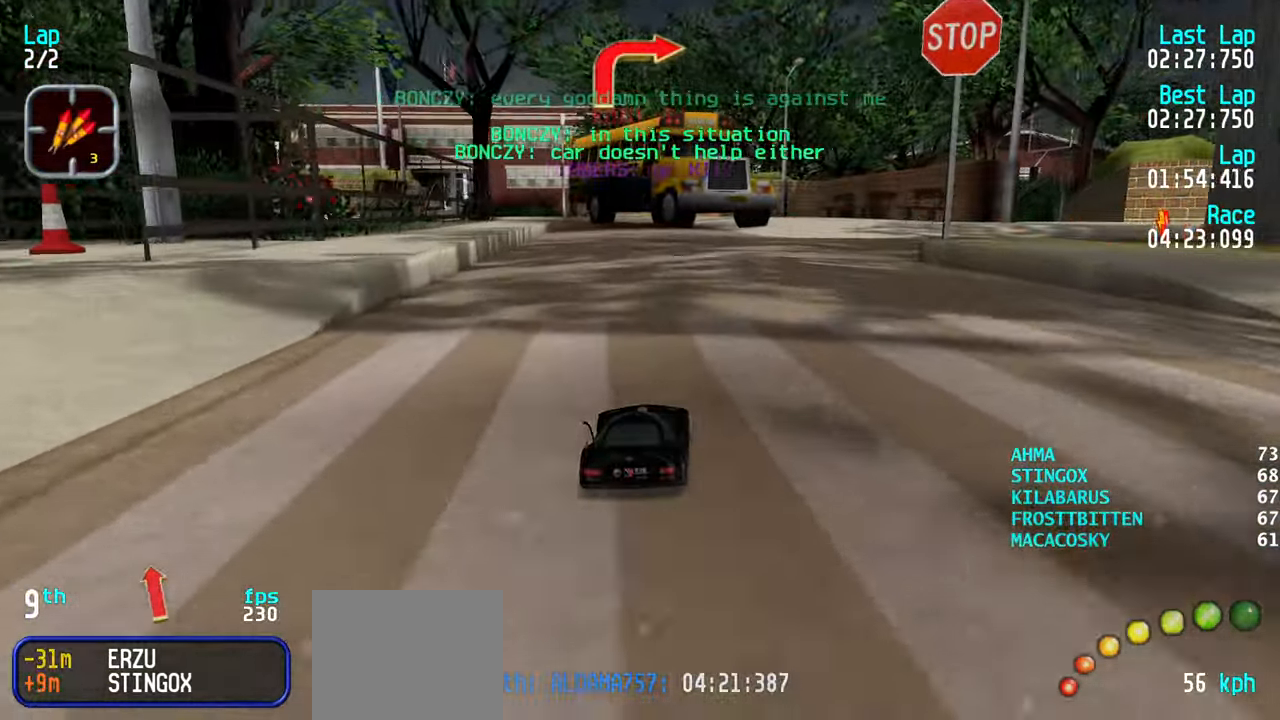
{"keys": ["right", "up"], "events": [[50, "right", "up"], [150, "right", "down"], [250, "right", "up"], [333, "right", "down"], [383, "right", "up"], [483, "right", "down"]]}
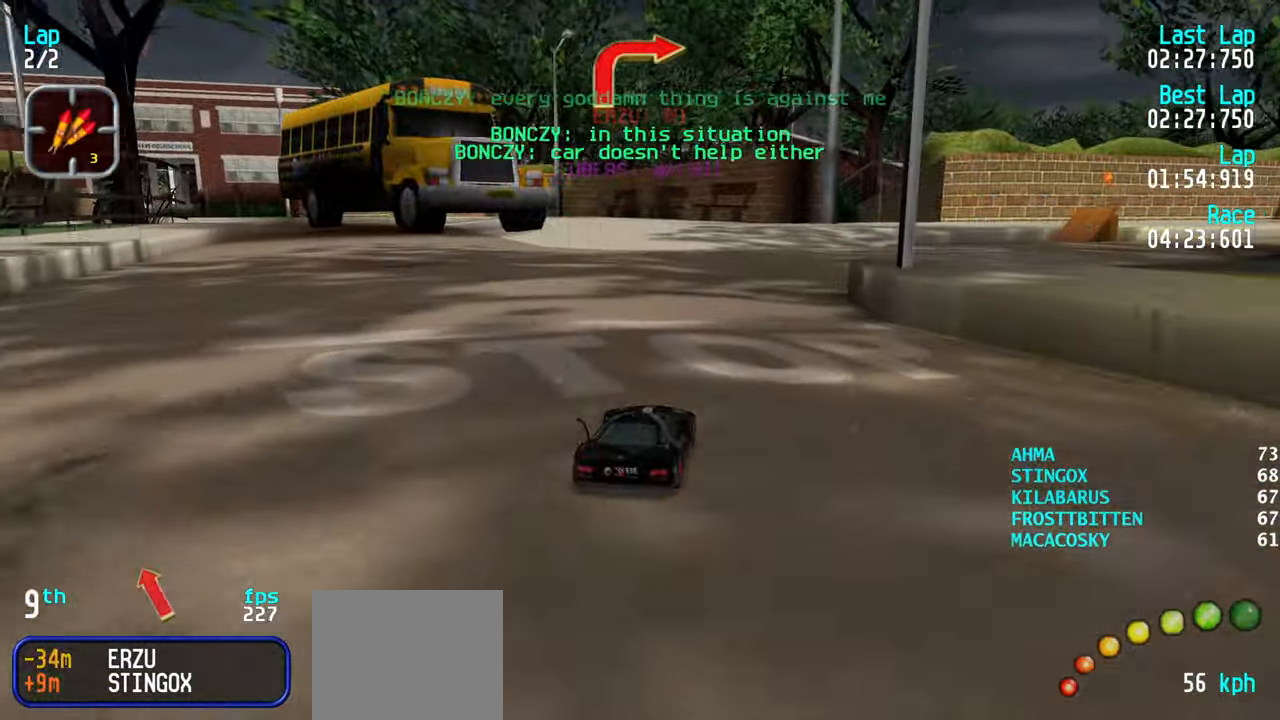
{"keys": ["right", "up"], "events": [[67, "right", "up"], [167, "right", "down"], [250, "right", "up"], [300, "right", "down"], [400, "right", "up"], [500, "right", "down"]]}
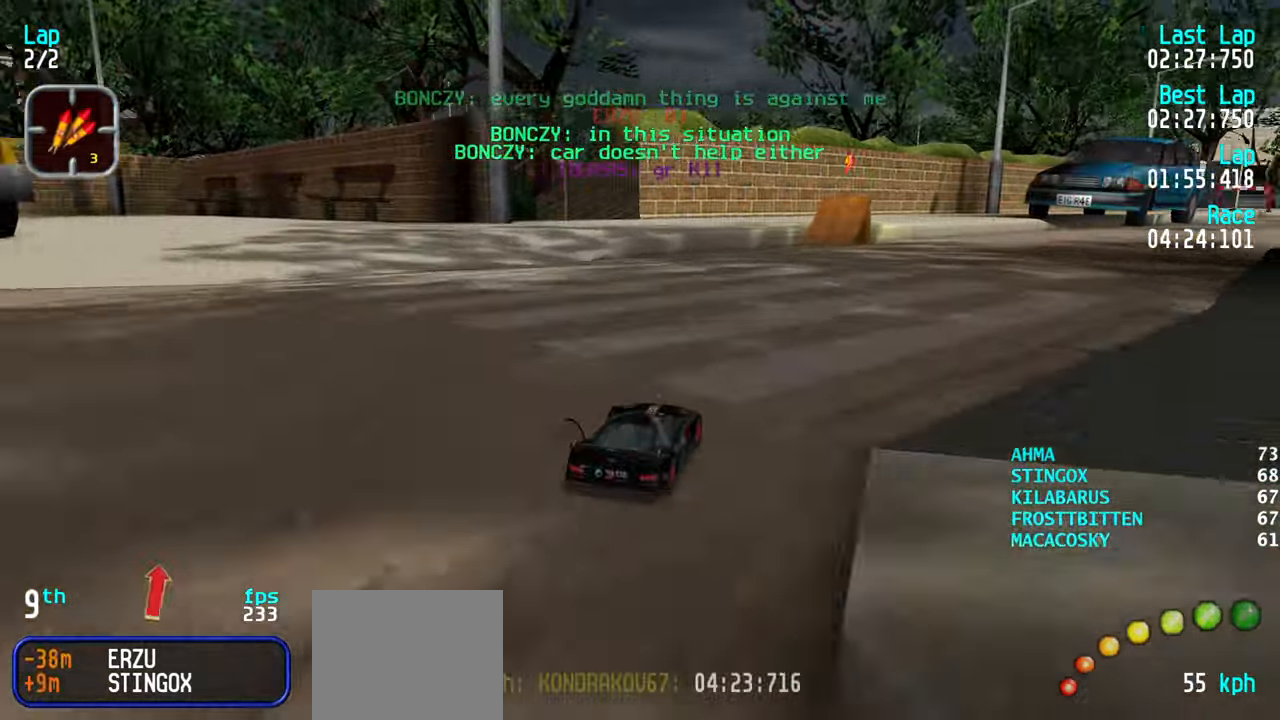
{"keys": ["up"], "events": [[83, "right", "up"], [133, "right", "down"], [233, "right", "up"], [317, "right", "down"], [367, "right", "up"]]}
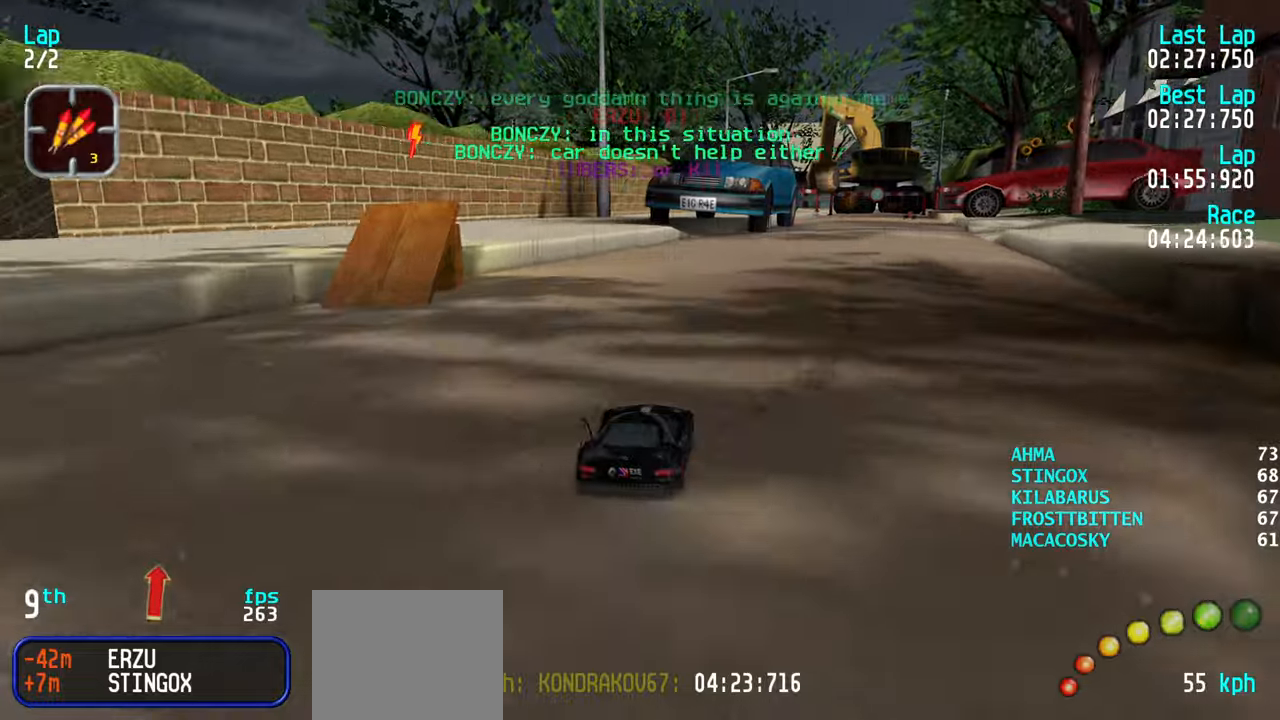
{"keys": ["up"], "events": []}
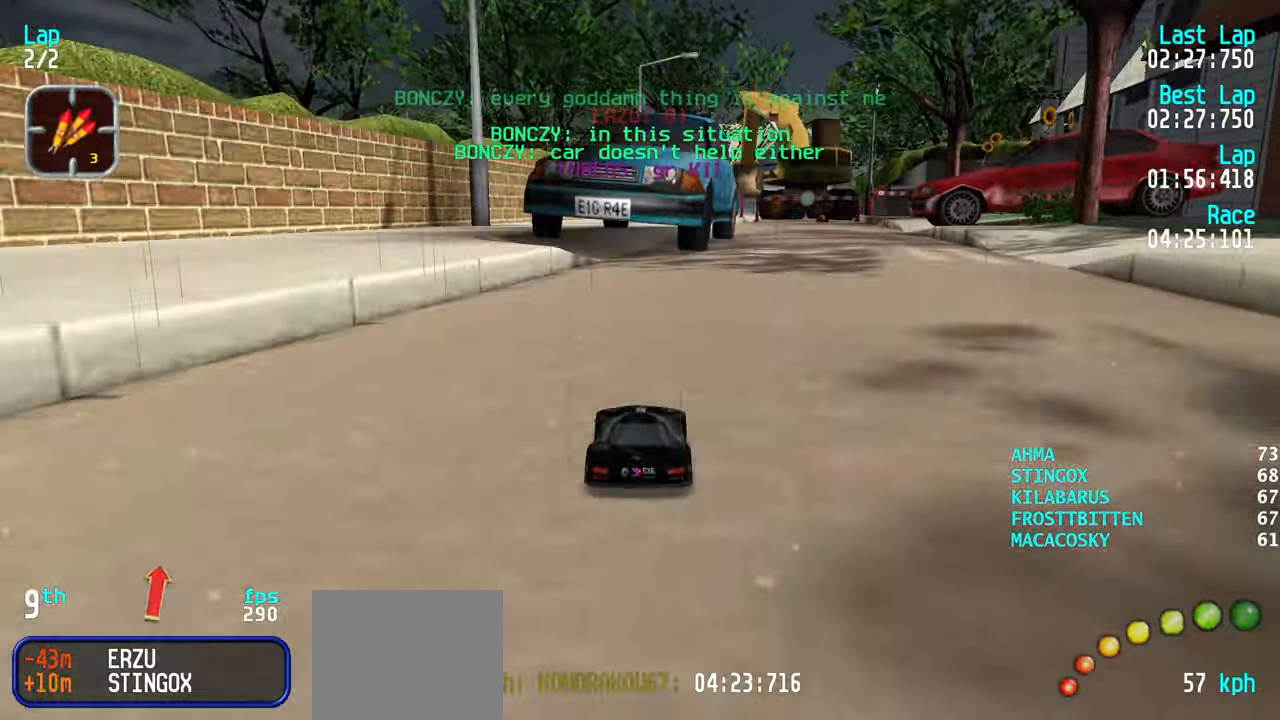
{"keys": ["up"], "events": [[217, "left", "down"], [267, "left", "up"], [450, "right", "down"], [500, "right", "up"]]}
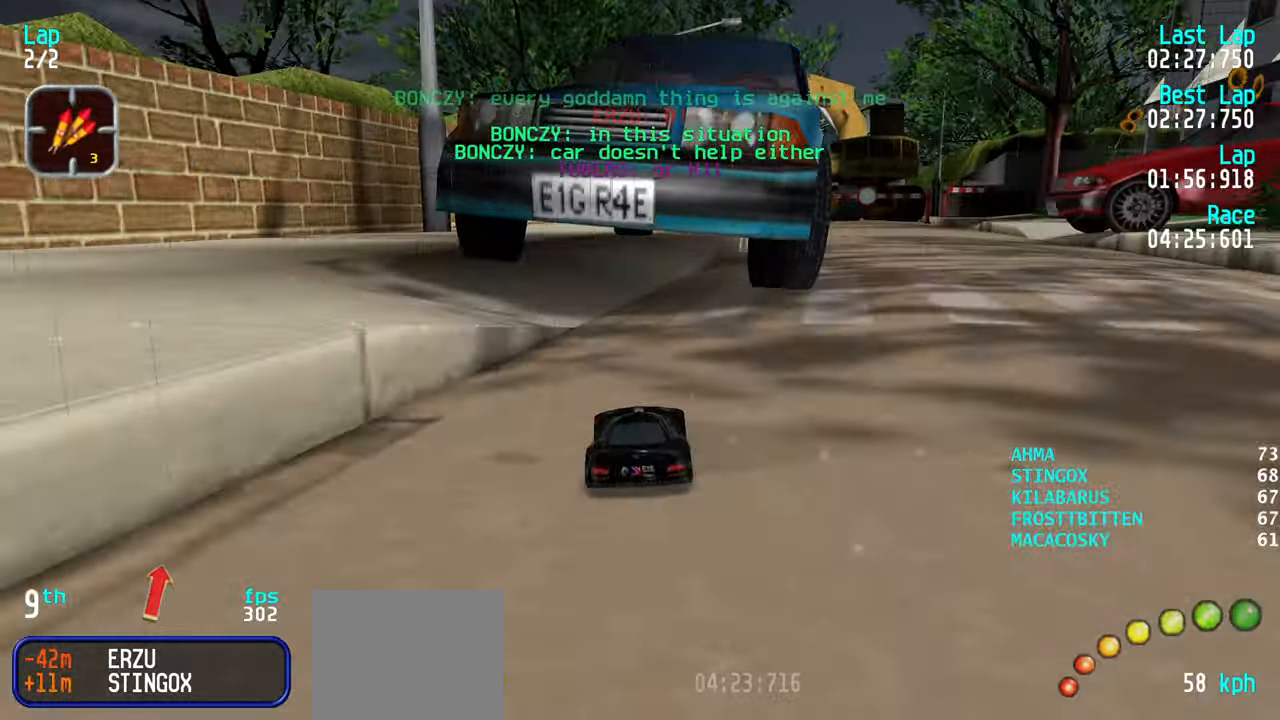
{"keys": ["up"], "events": [[367, "right", "down"], [417, "right", "up"]]}
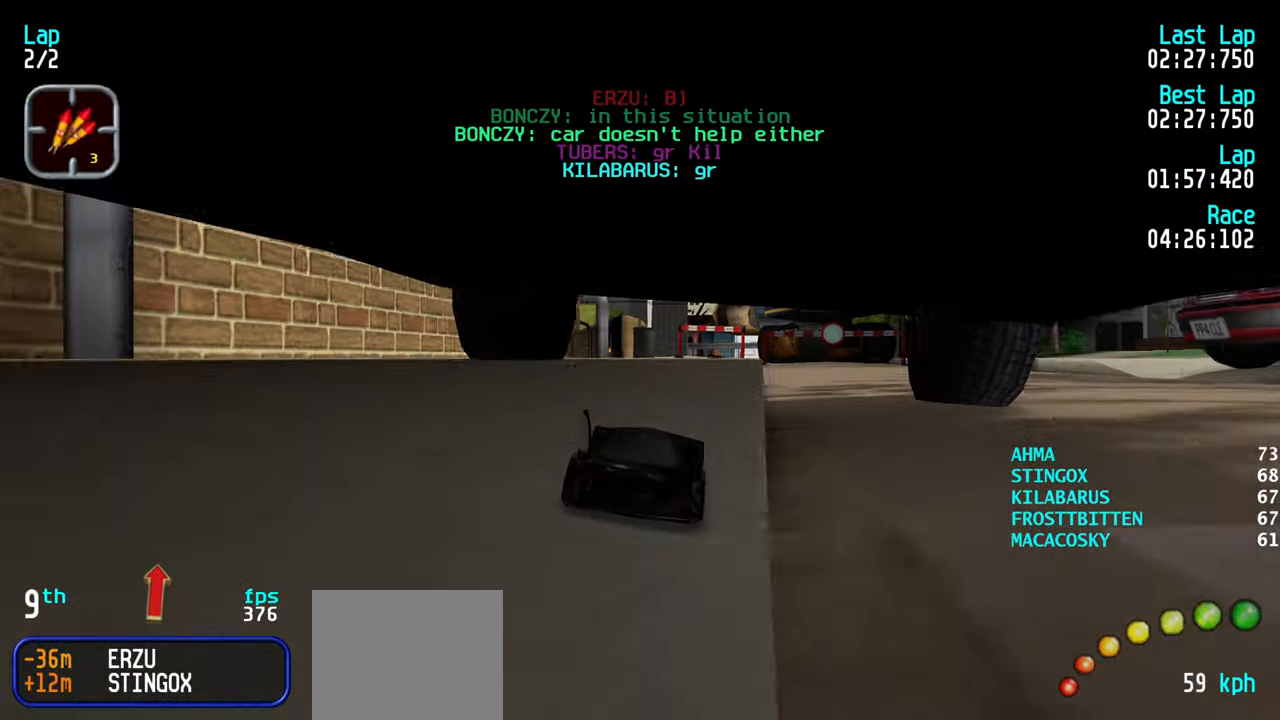
{"keys": ["up"], "events": []}
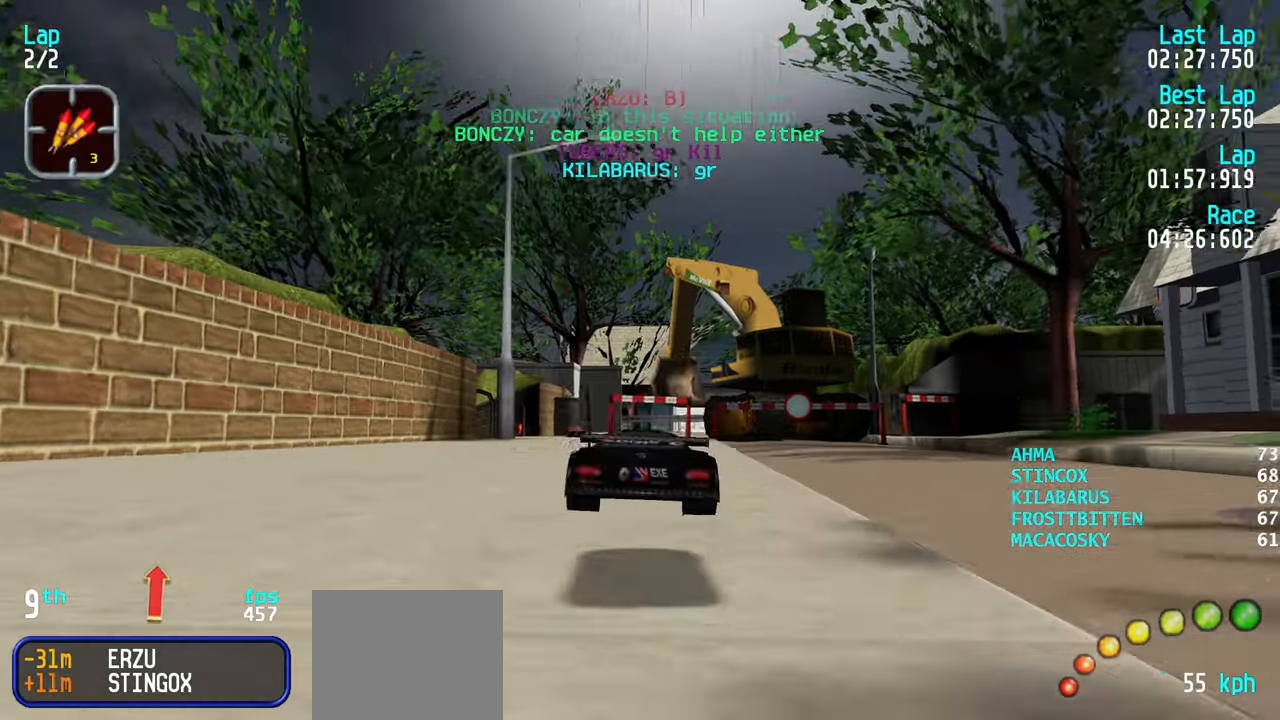
{"keys": ["up"], "events": [[217, "right", "down"], [267, "right", "up"]]}
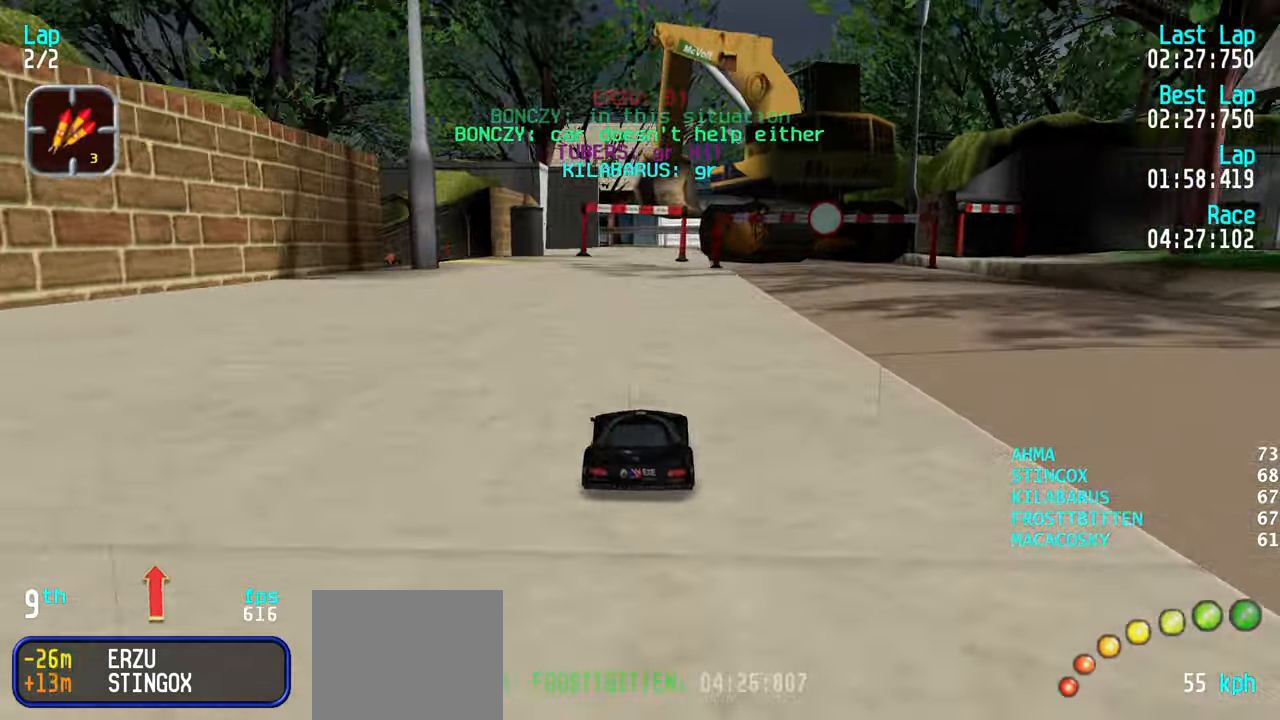
{"keys": ["up"], "events": [[34, "left", "down"], [84, "left", "up"], [184, "left", "down"], [267, "left", "up"], [367, "left", "down"], [417, "left", "up"]]}
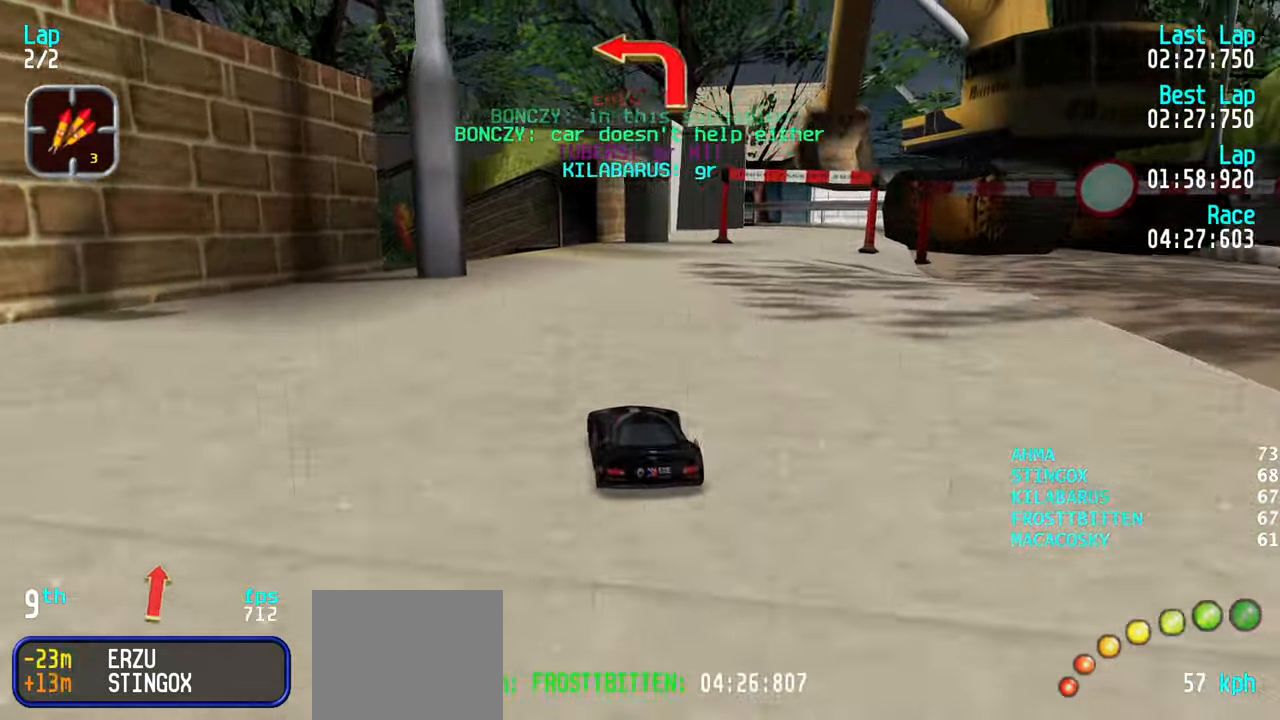
{"keys": ["left"], "events": [[150, "up", "up"], [200, "down", "down"], [434, "down", "up"], [484, "left", "down"]]}
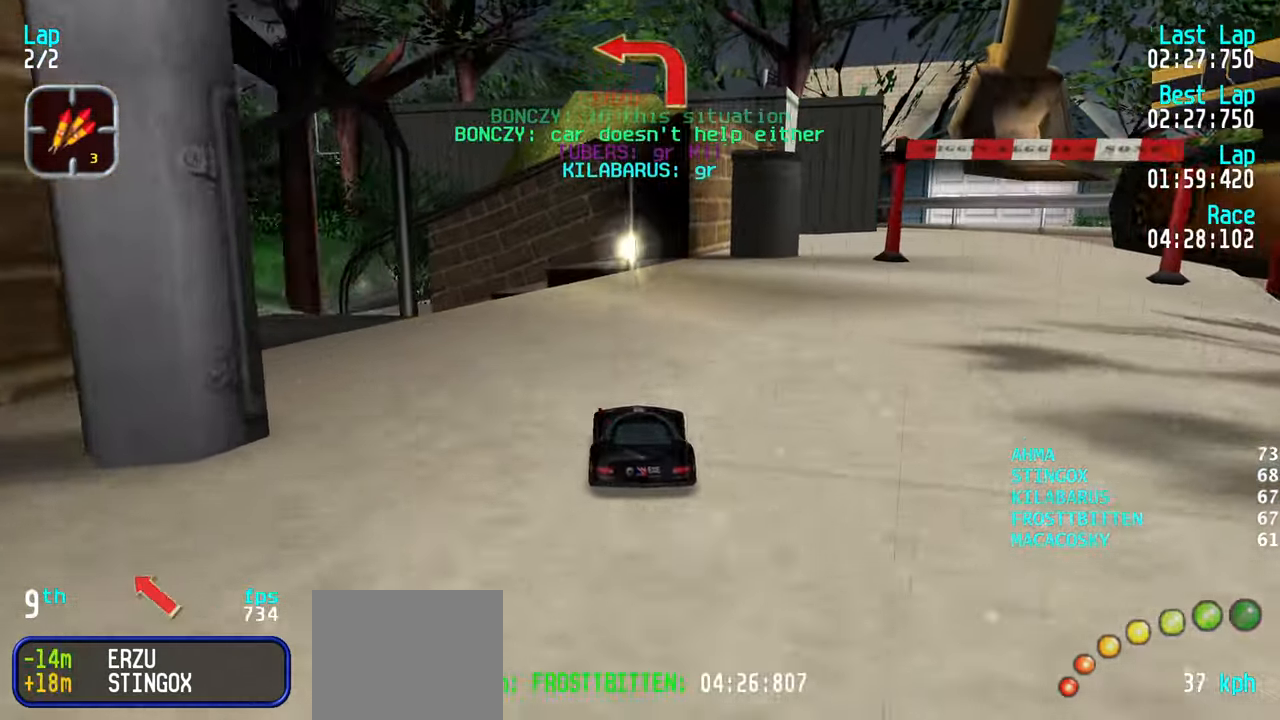
{"keys": ["left"], "events": [[117, "up", "down"], [450, "up", "up"]]}
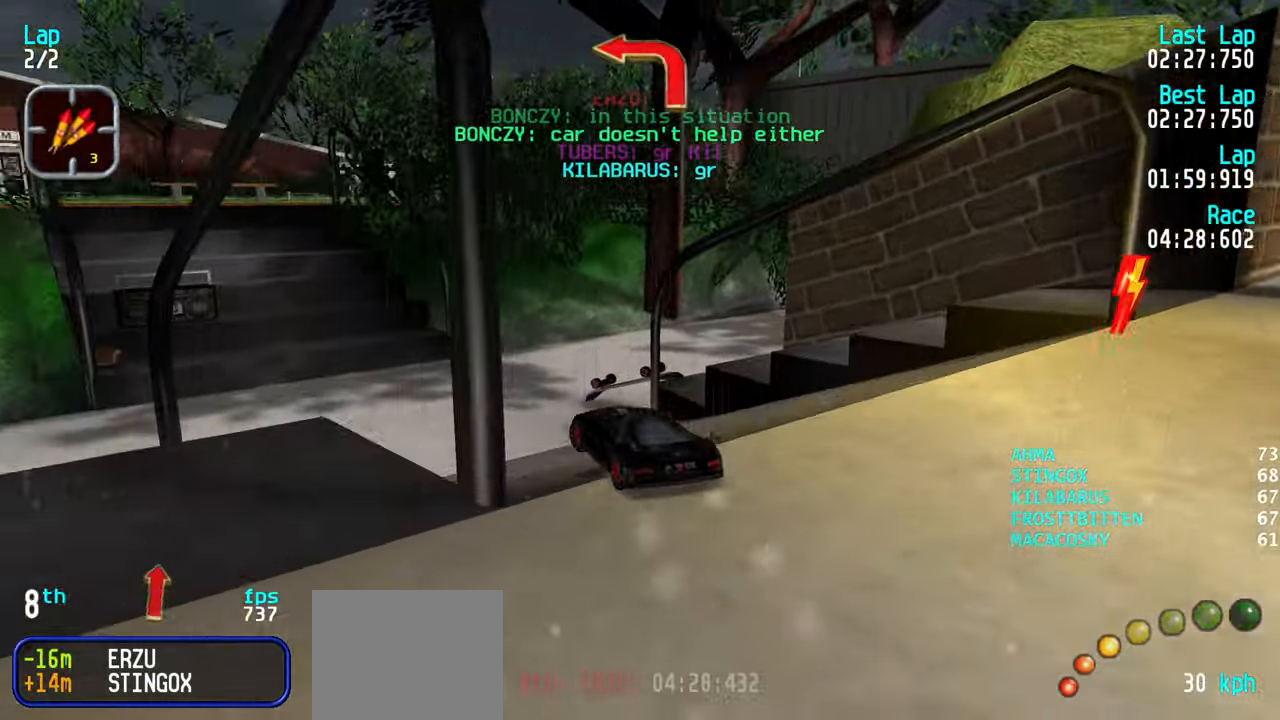
{"keys": ["left"], "events": [[134, "left", "up"], [234, "down", "down"], [367, "left", "down"], [467, "down", "up"]]}
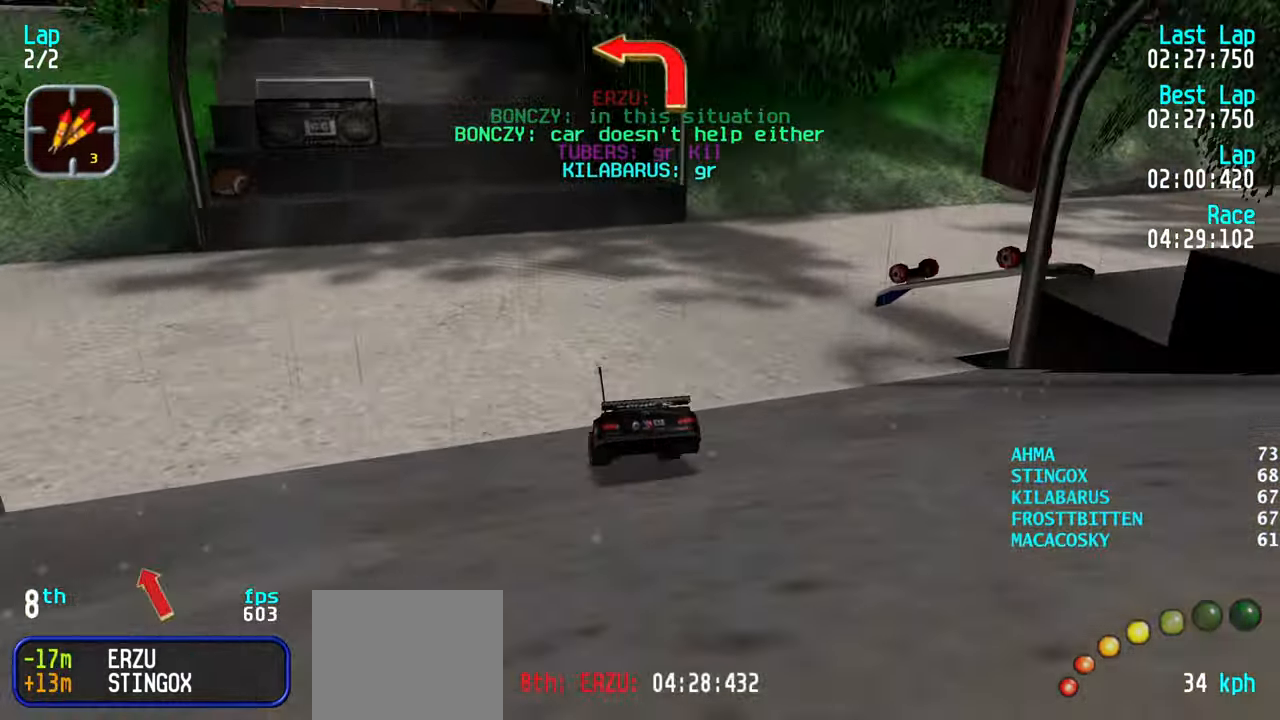
{"keys": ["left", "up"], "events": [[150, "up", "down"], [250, "left", "up"], [334, "left", "down"]]}
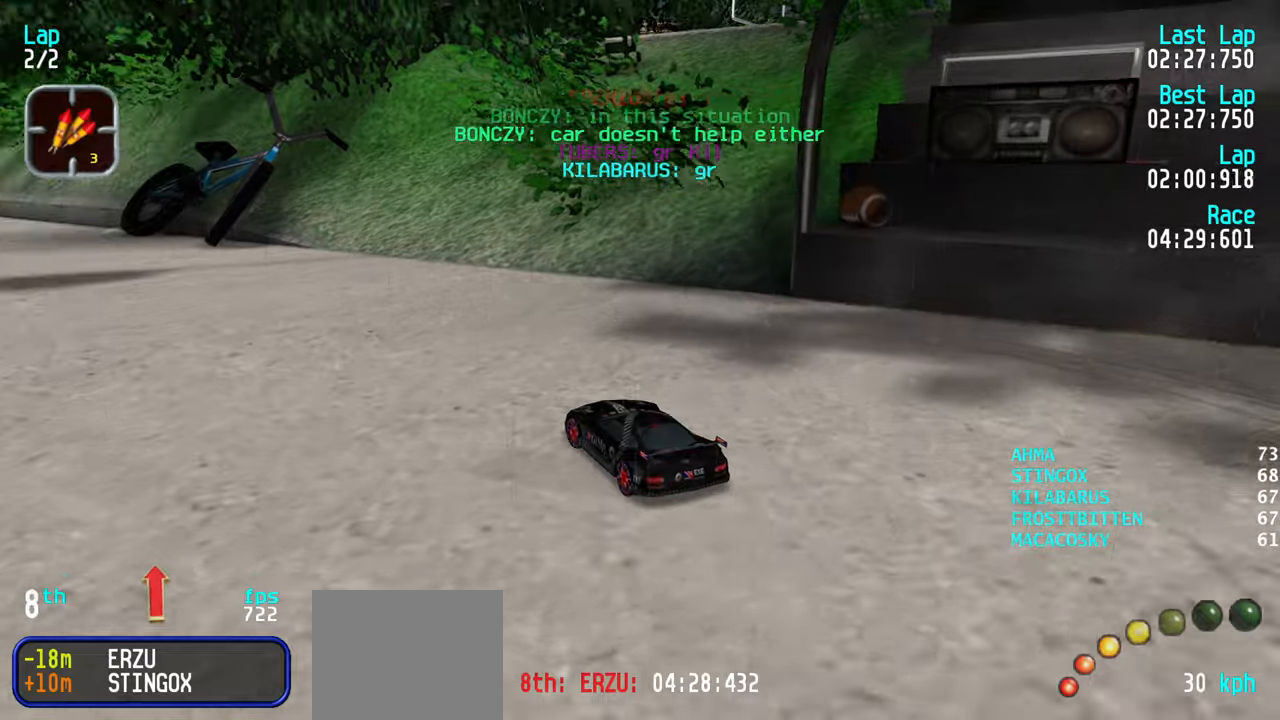
{"keys": ["left", "up"], "events": [[16, "left", "up"], [66, "left", "down"], [216, "left", "up"], [300, "left", "down"], [400, "left", "up"], [483, "left", "down"]]}
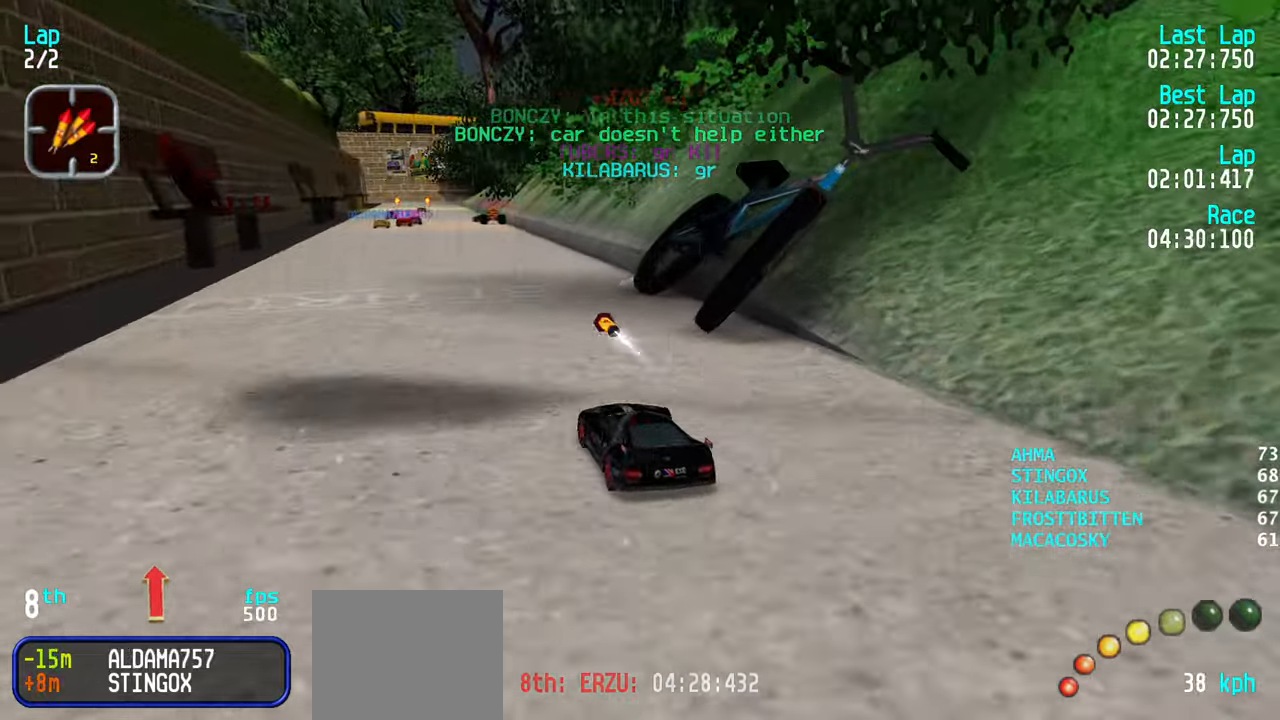
{"keys": ["up"], "events": [[33, "left", "up"]]}
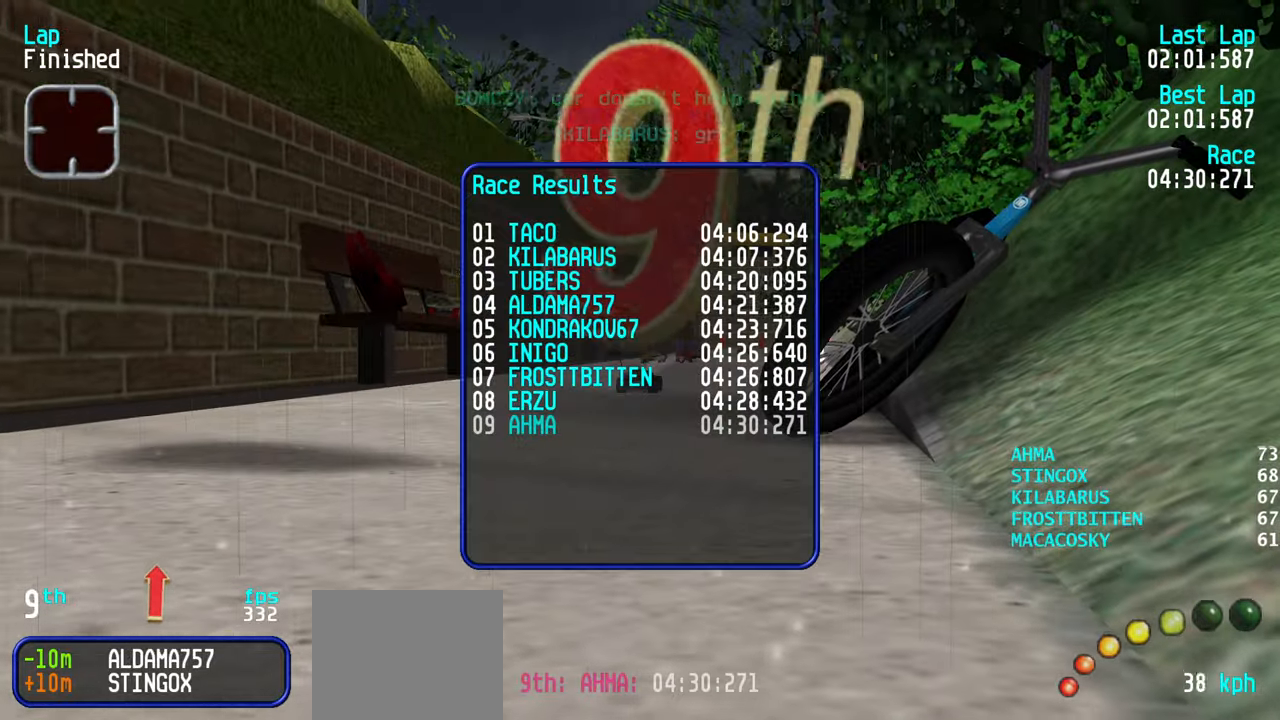
{"keys": [], "events": [[100, "up", "up"]]}